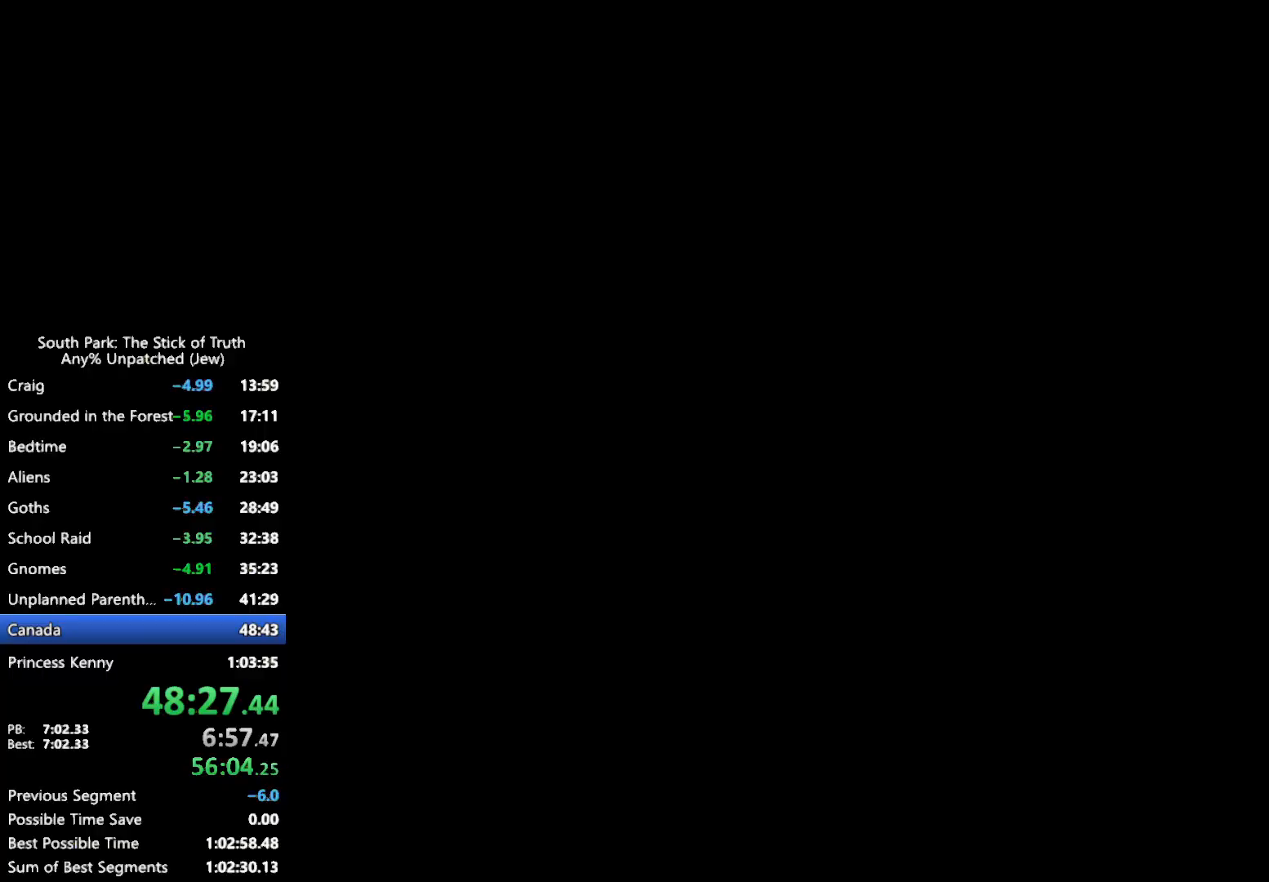
Gameplay with a controller (Xbox layout); each line is a JSON object with the inputs held at the frame after it. "events" lists button and stick changes between this image and that frame as [ms after this image, input, new state], when the widget could be followed in between. Not read: HOME L3 R3.
{"buttons": ["B"], "left_stick": "center", "right_stick": "center", "events": [[450, "B", "down"]]}
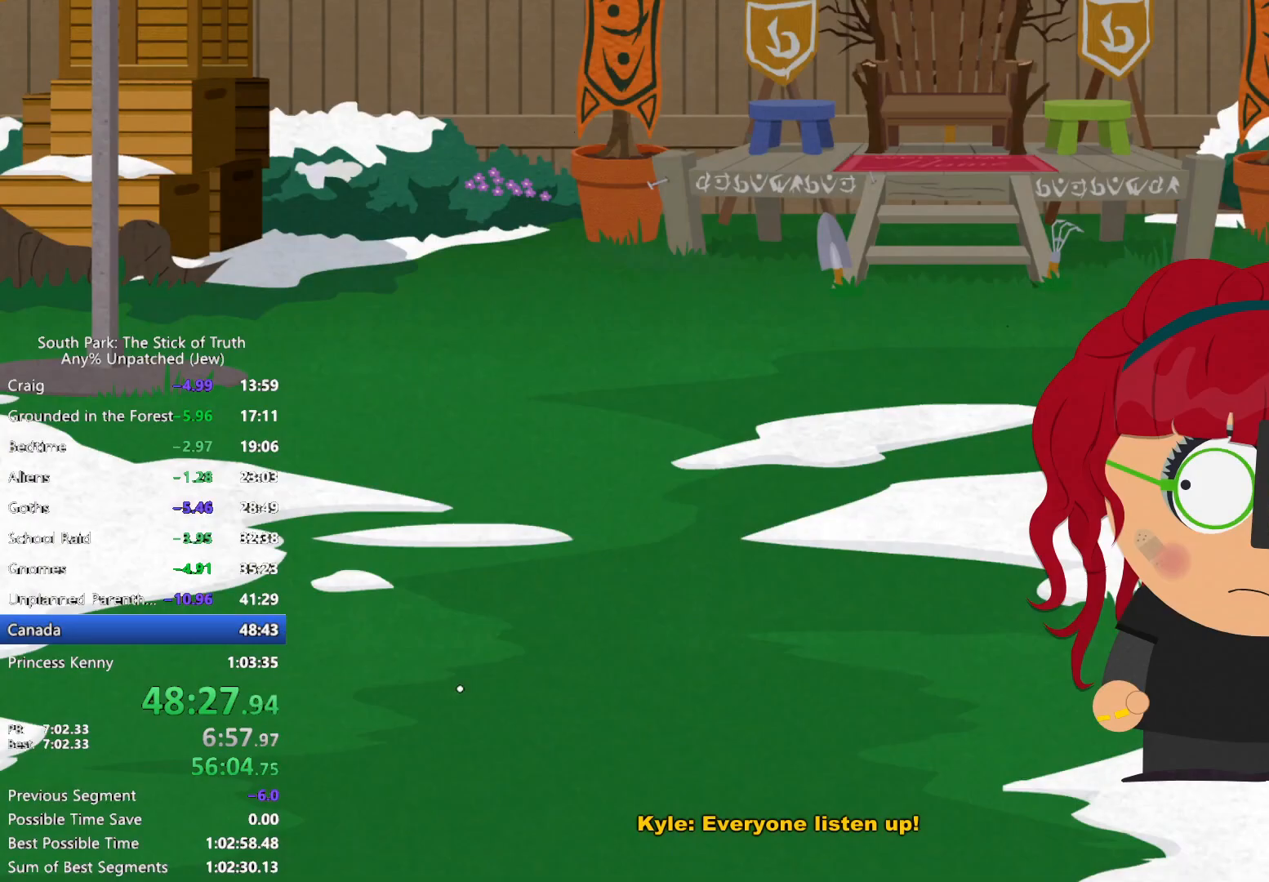
{"buttons": ["B"], "left_stick": "center", "right_stick": "center", "events": []}
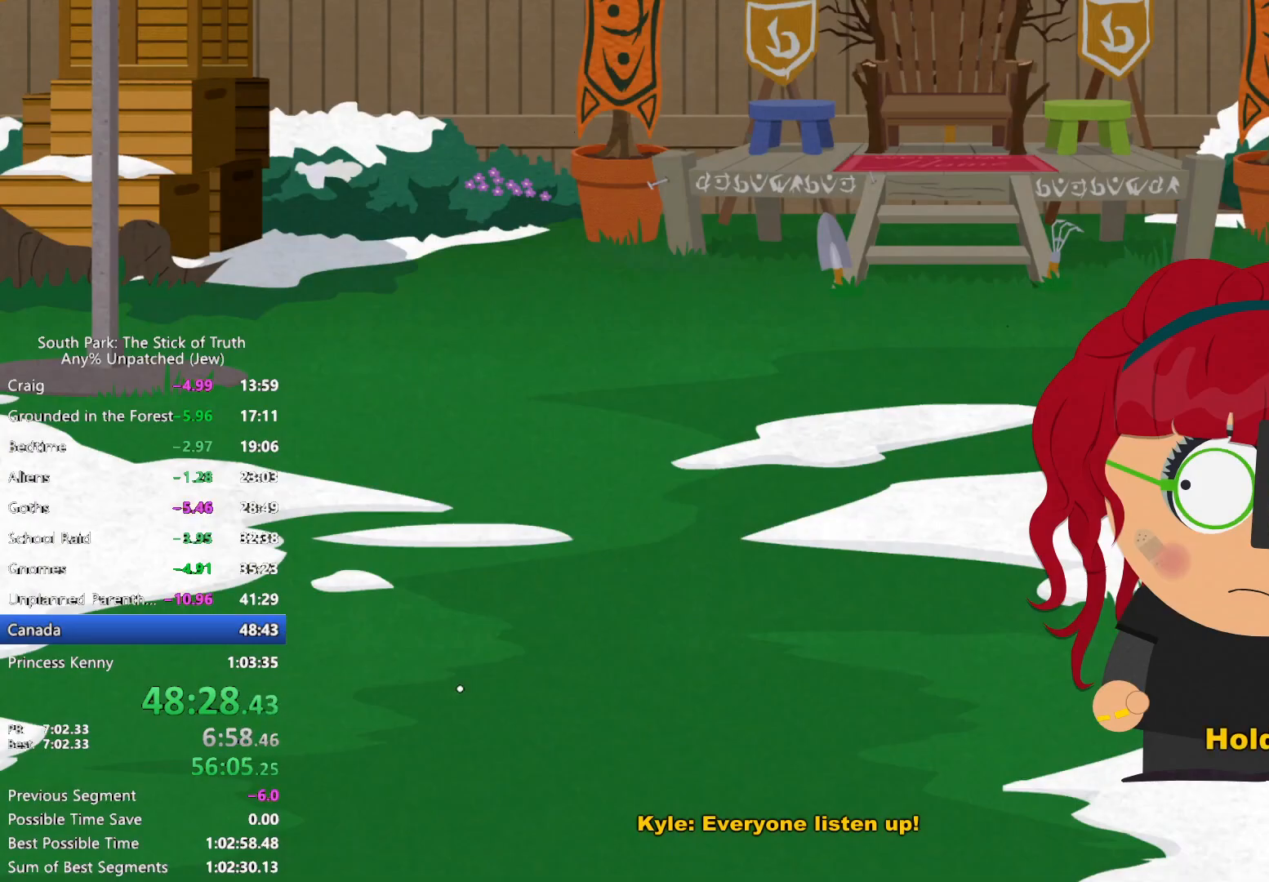
{"buttons": ["B"], "left_stick": "center", "right_stick": "center", "events": []}
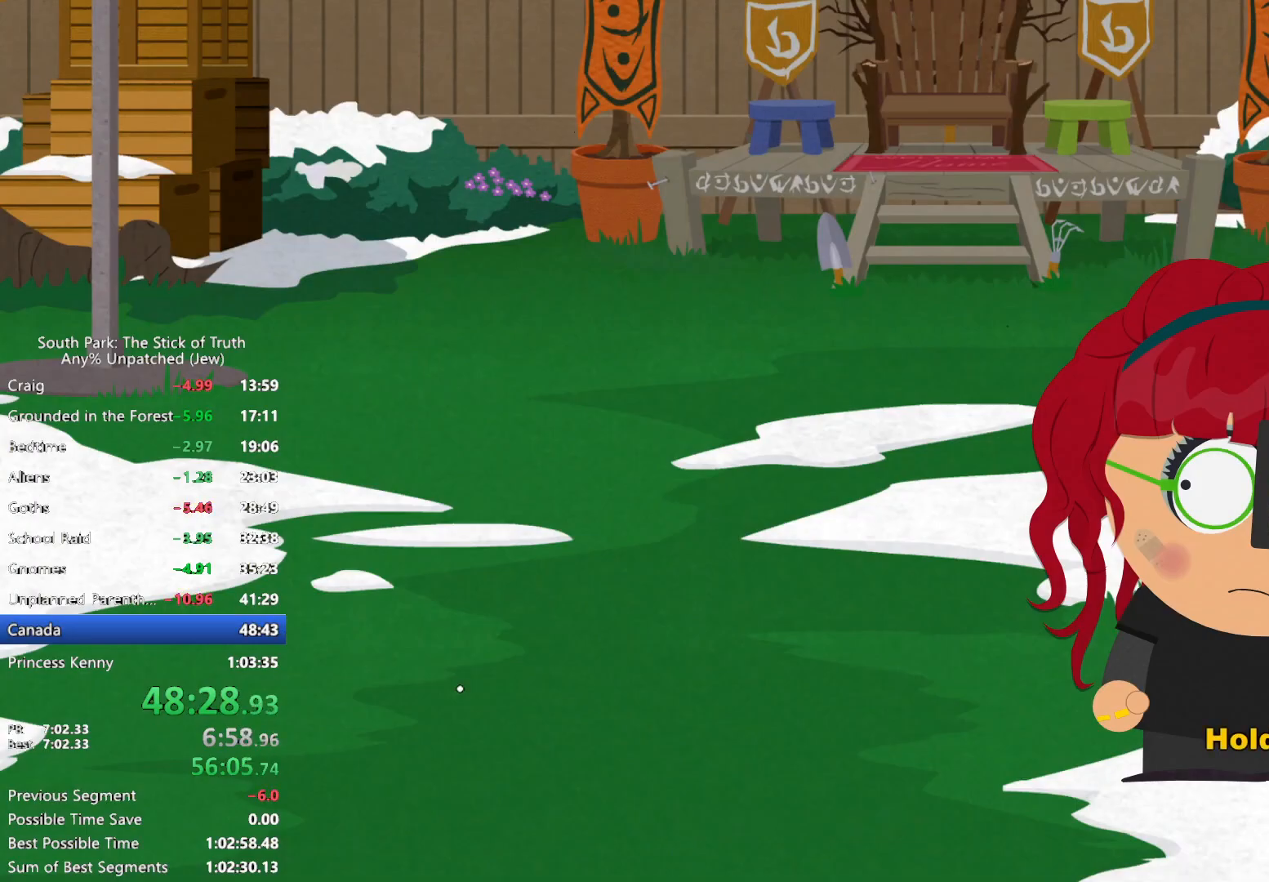
{"buttons": [], "left_stick": "center", "right_stick": "center", "events": [[267, "B", "up"]]}
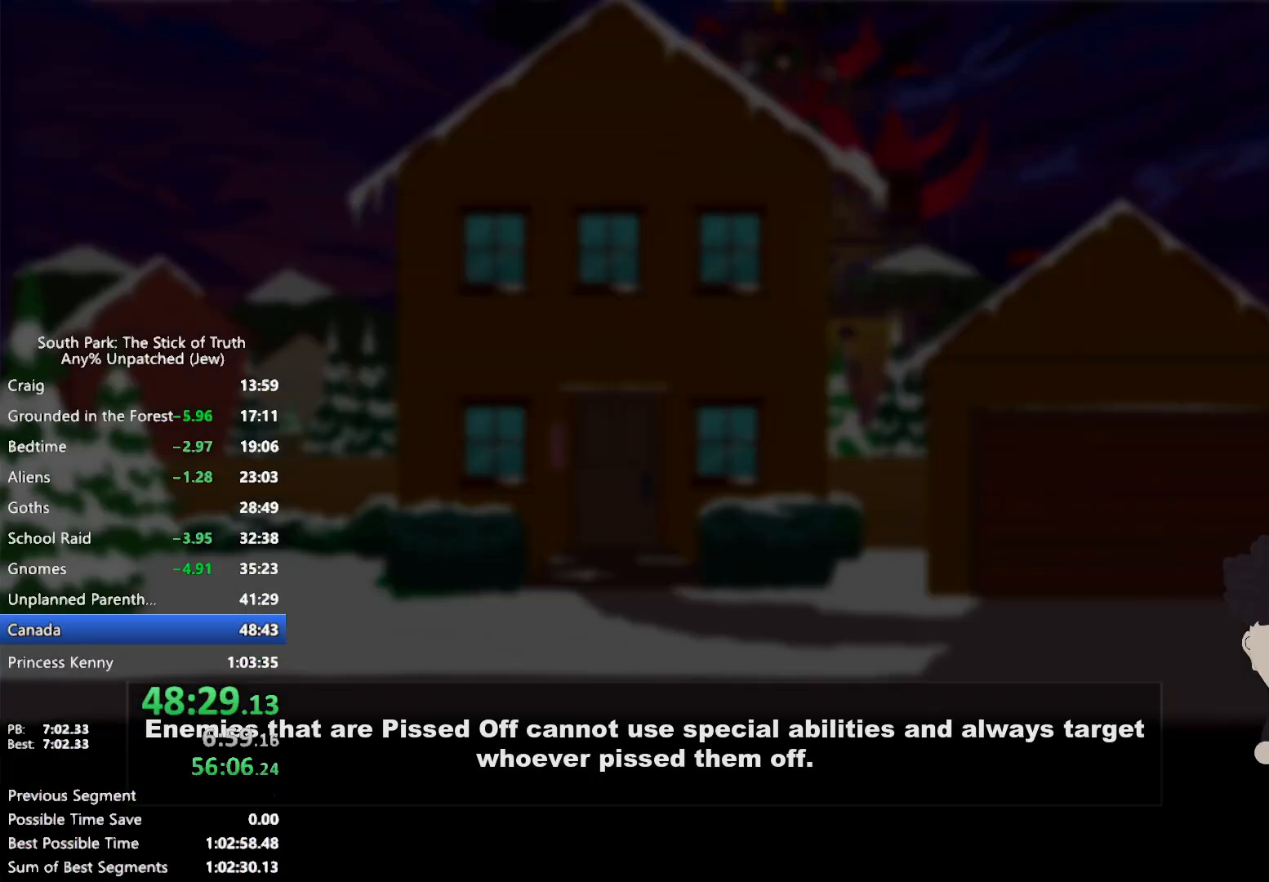
{"buttons": [], "left_stick": "center", "right_stick": "center", "events": []}
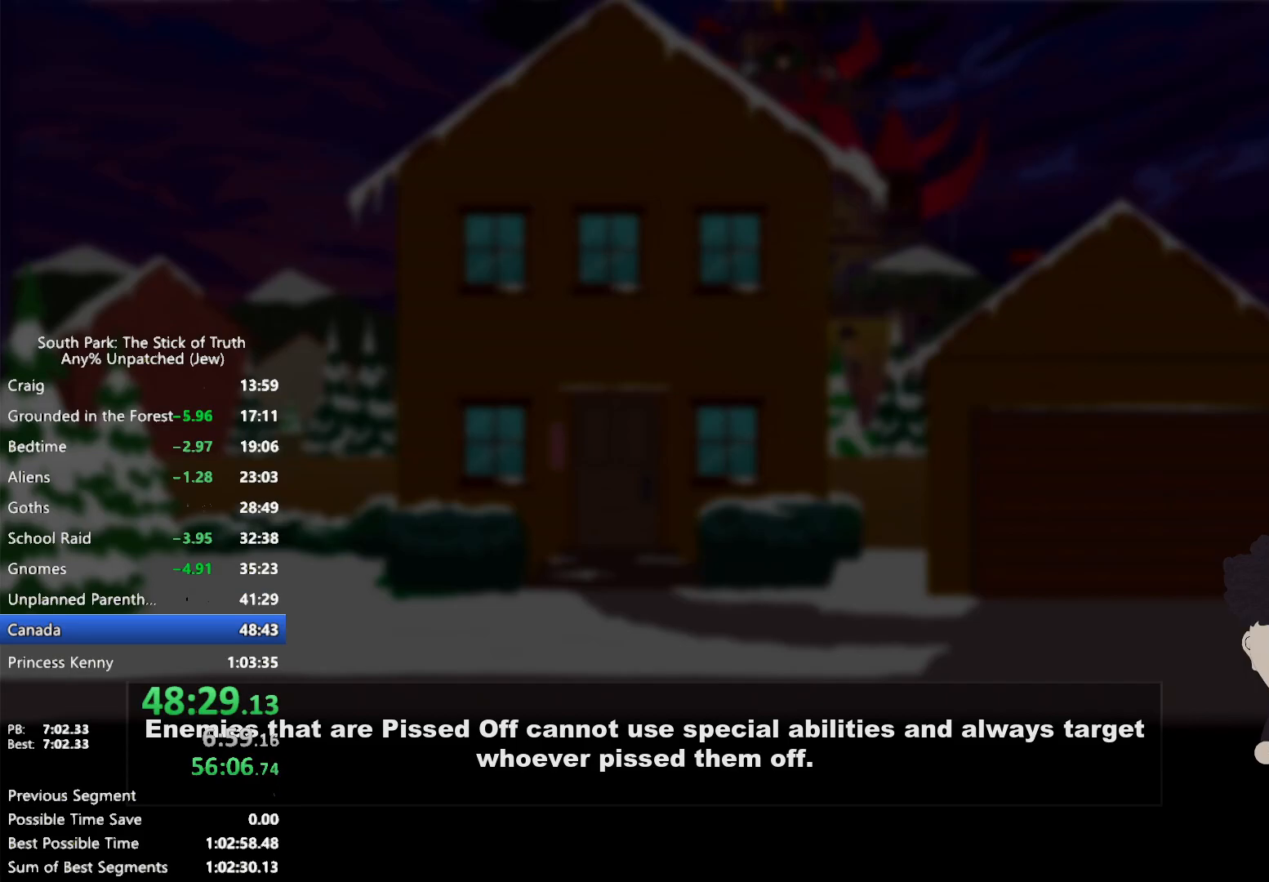
{"buttons": [], "left_stick": "center", "right_stick": "center", "events": []}
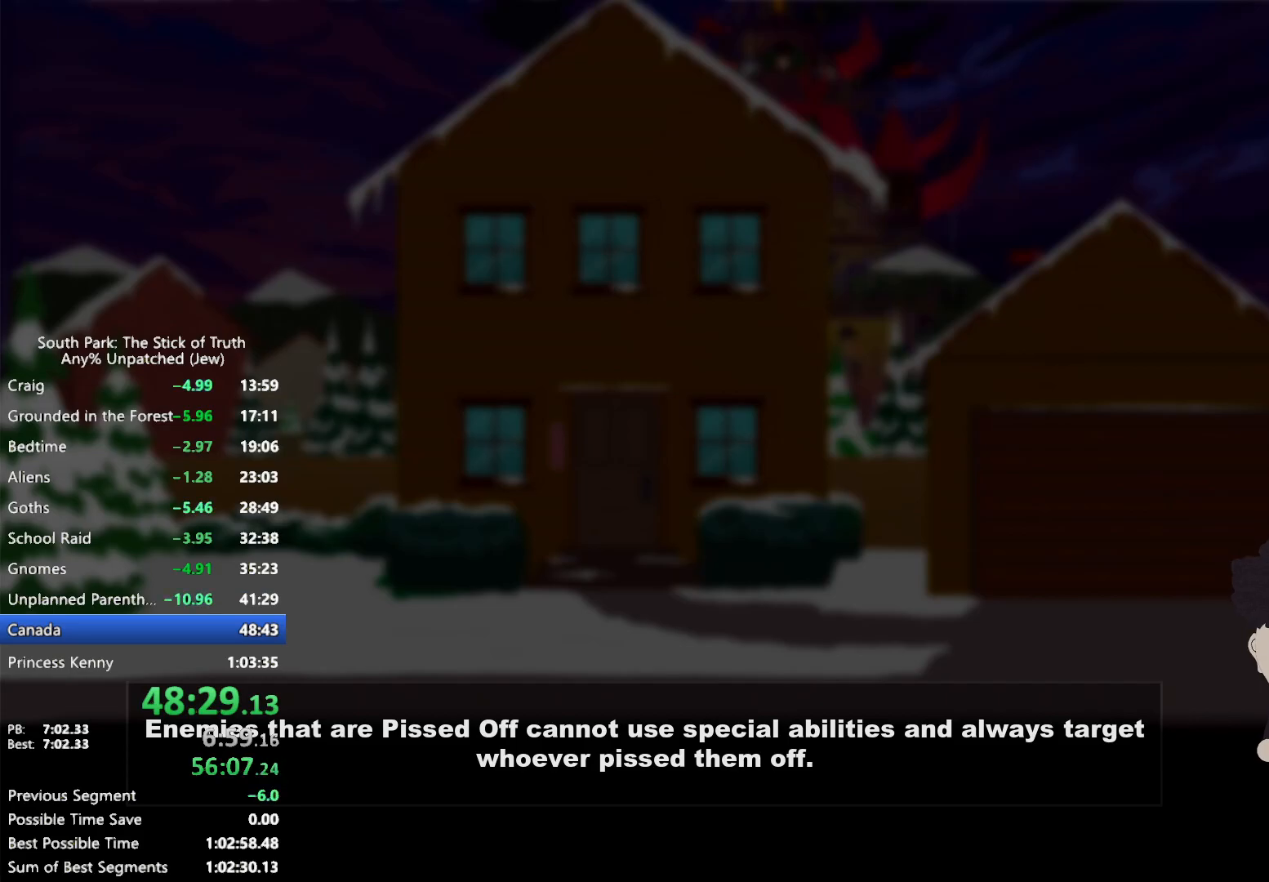
{"buttons": [], "left_stick": "center", "right_stick": "center", "events": []}
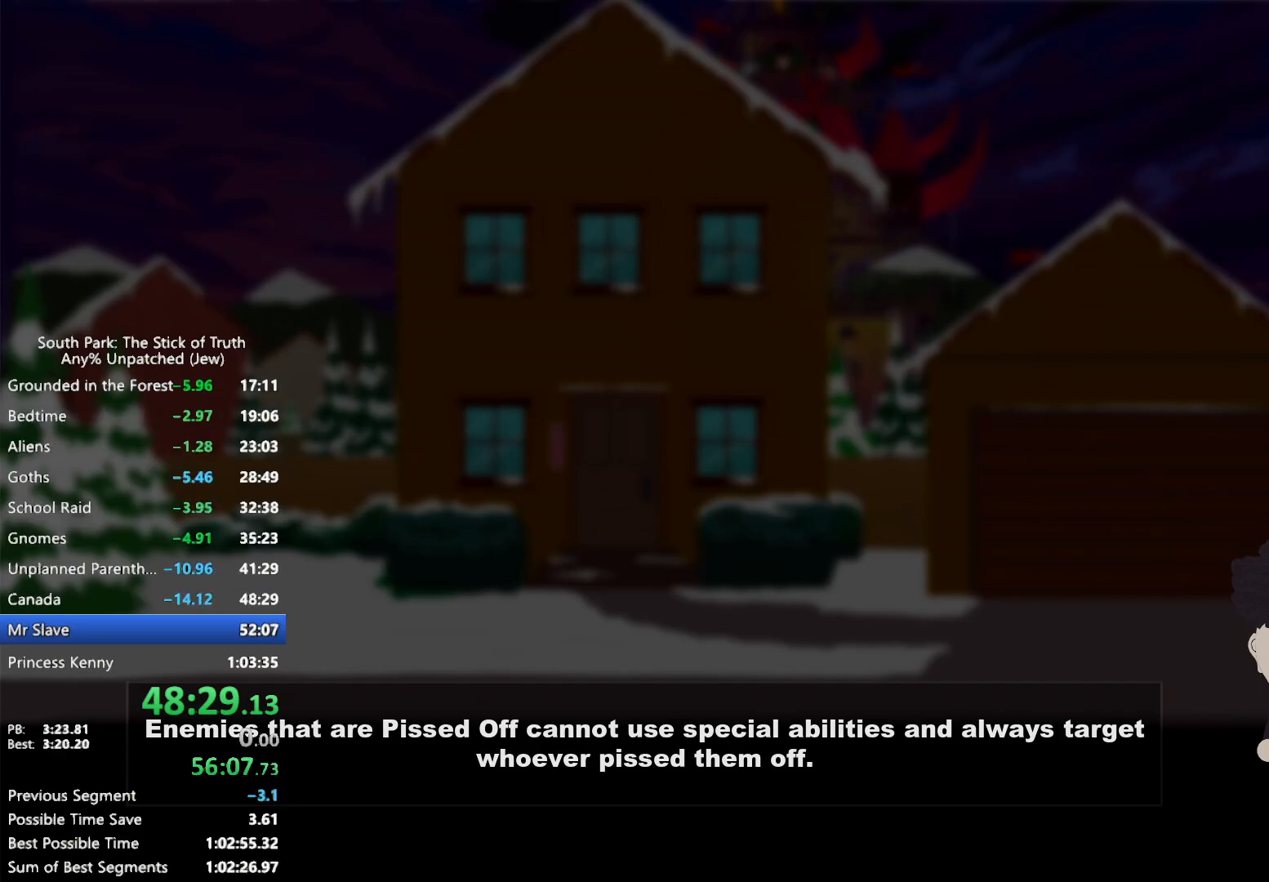
{"buttons": [], "left_stick": "center", "right_stick": "center", "events": []}
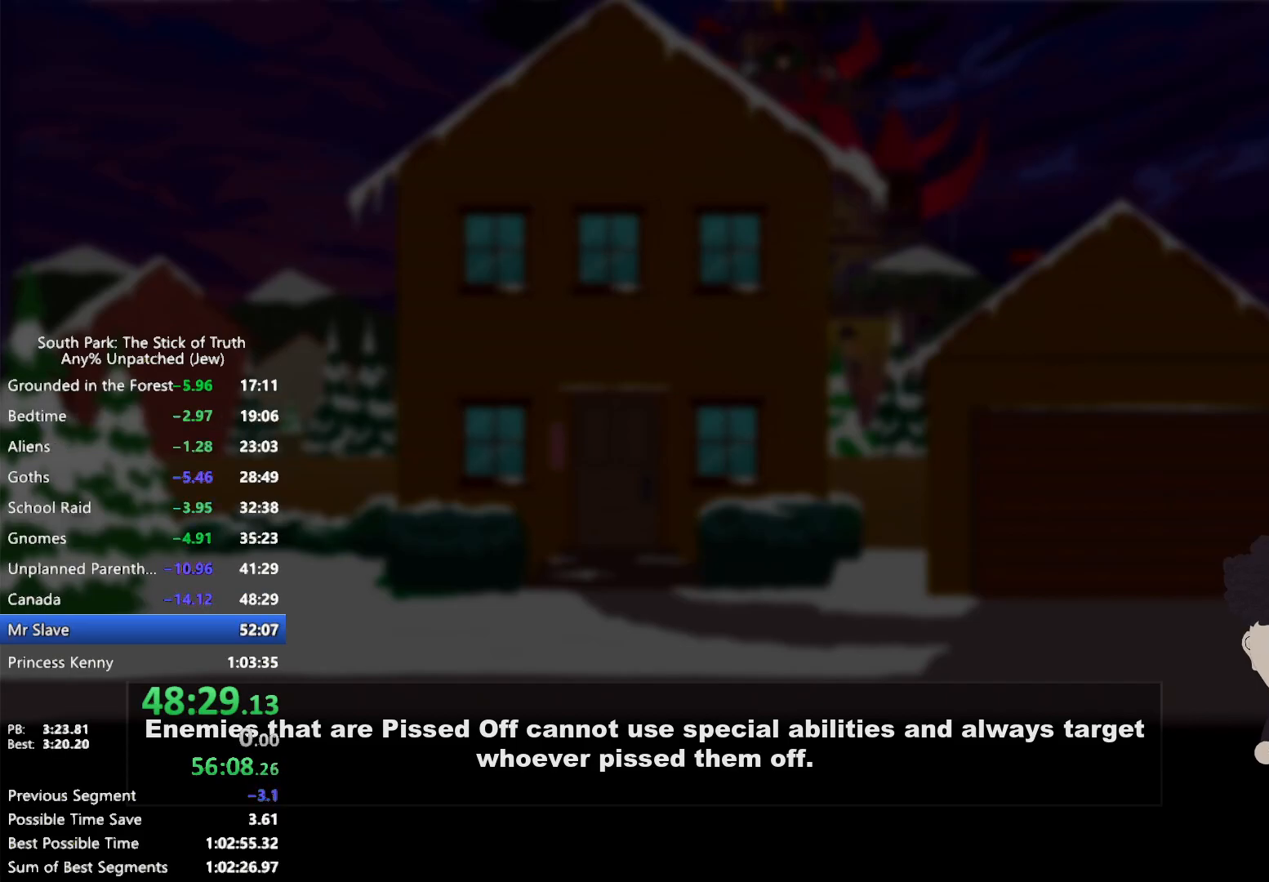
{"buttons": [], "left_stick": "center", "right_stick": "center", "events": []}
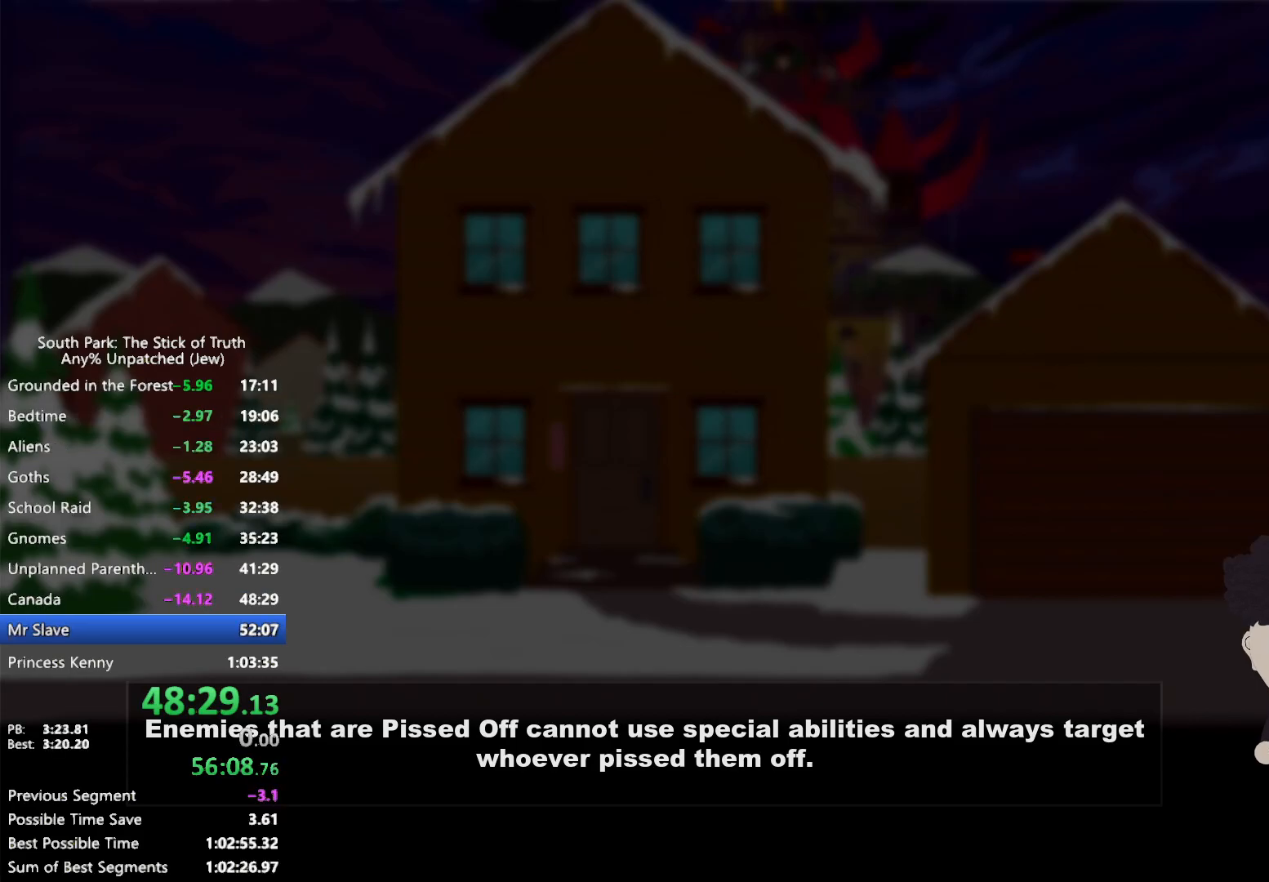
{"buttons": [], "left_stick": "center", "right_stick": "center", "events": []}
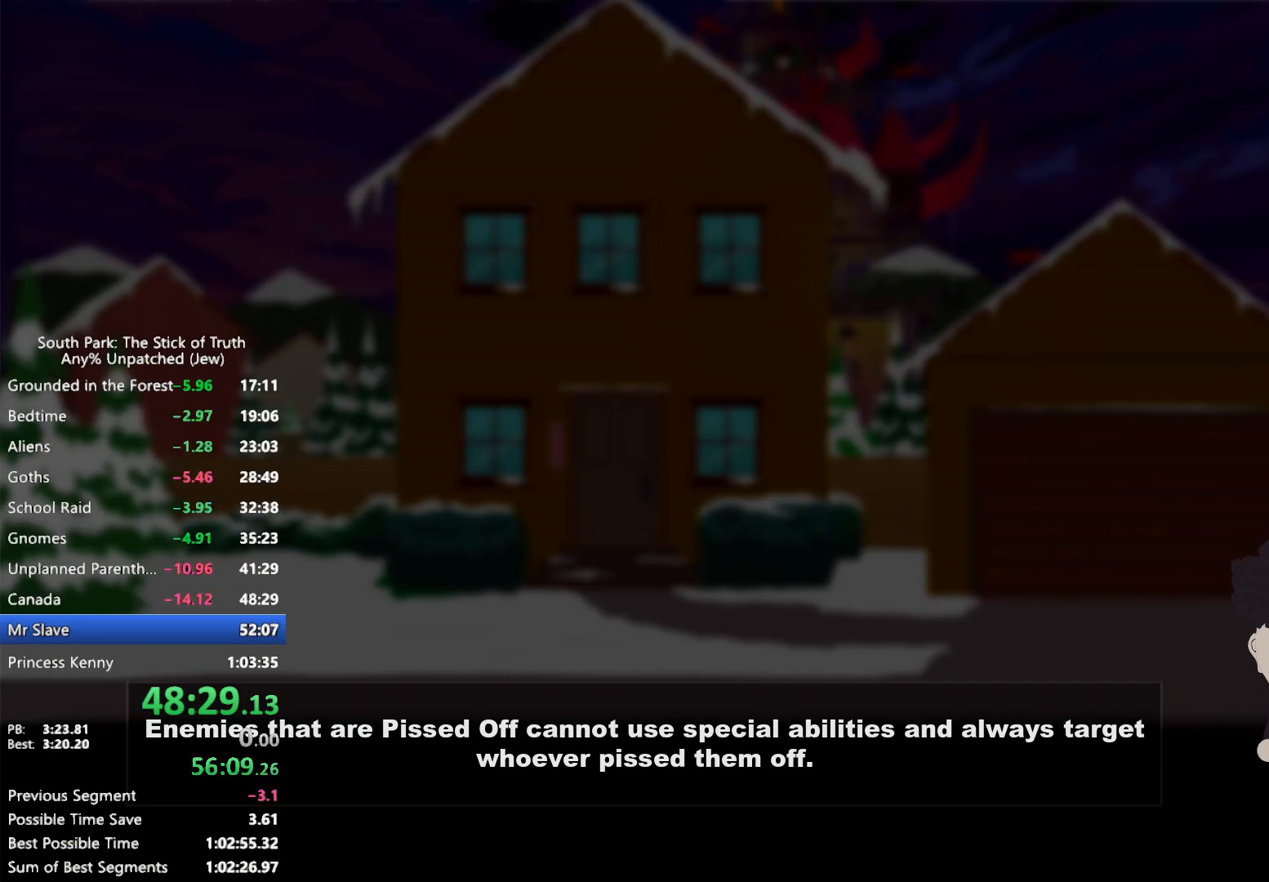
{"buttons": [], "left_stick": "center", "right_stick": "center", "events": []}
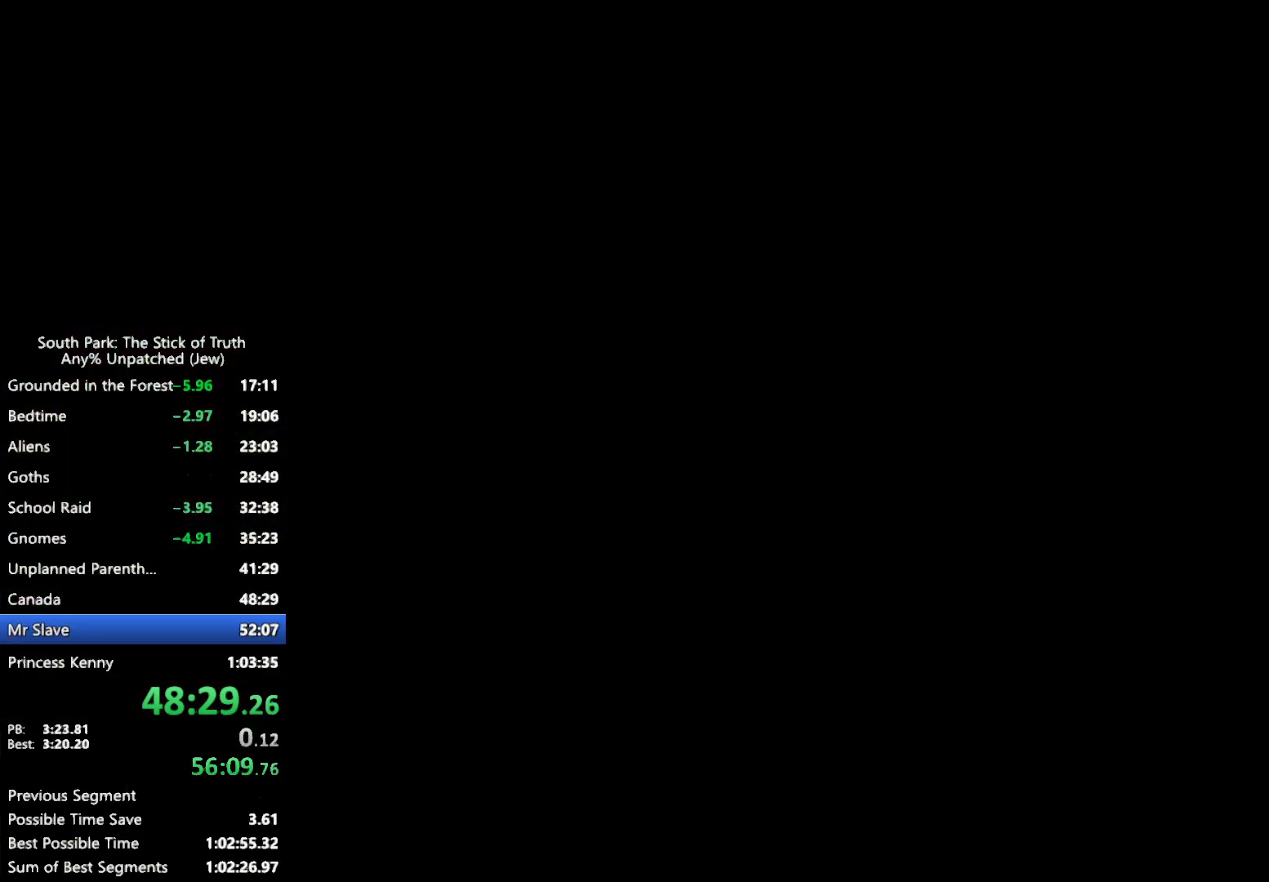
{"buttons": [], "left_stick": "center", "right_stick": "center", "events": []}
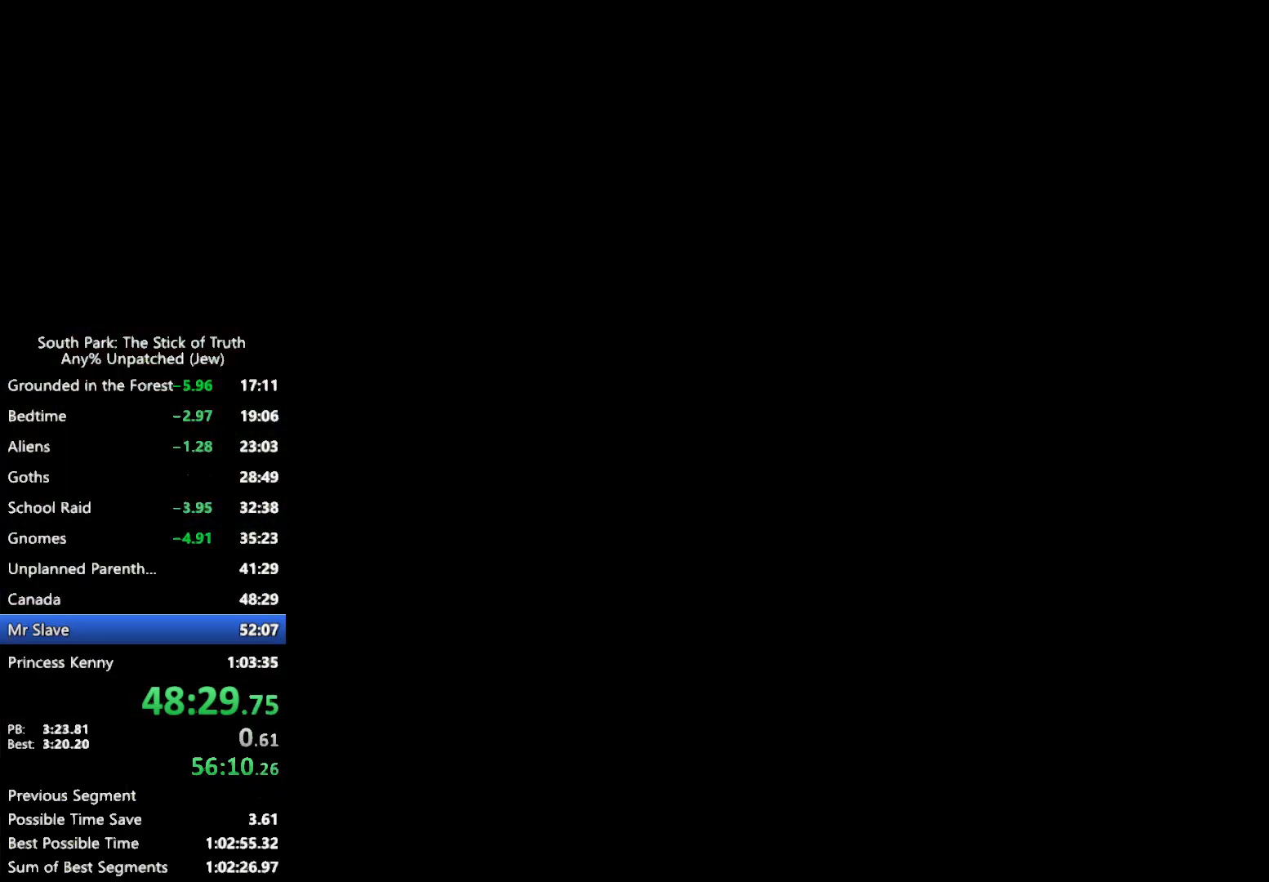
{"buttons": [], "left_stick": "center", "right_stick": "center", "events": []}
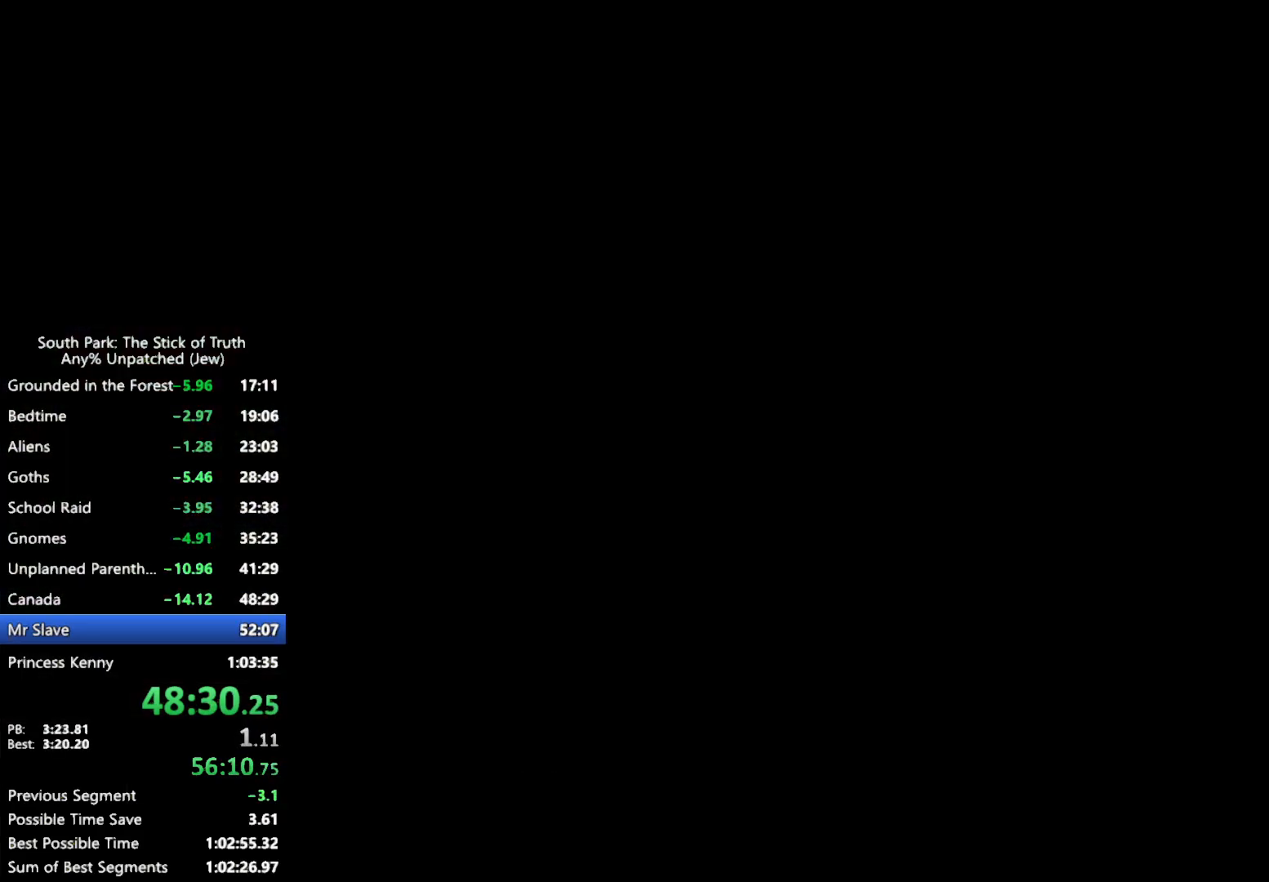
{"buttons": [], "left_stick": "center", "right_stick": "center", "events": []}
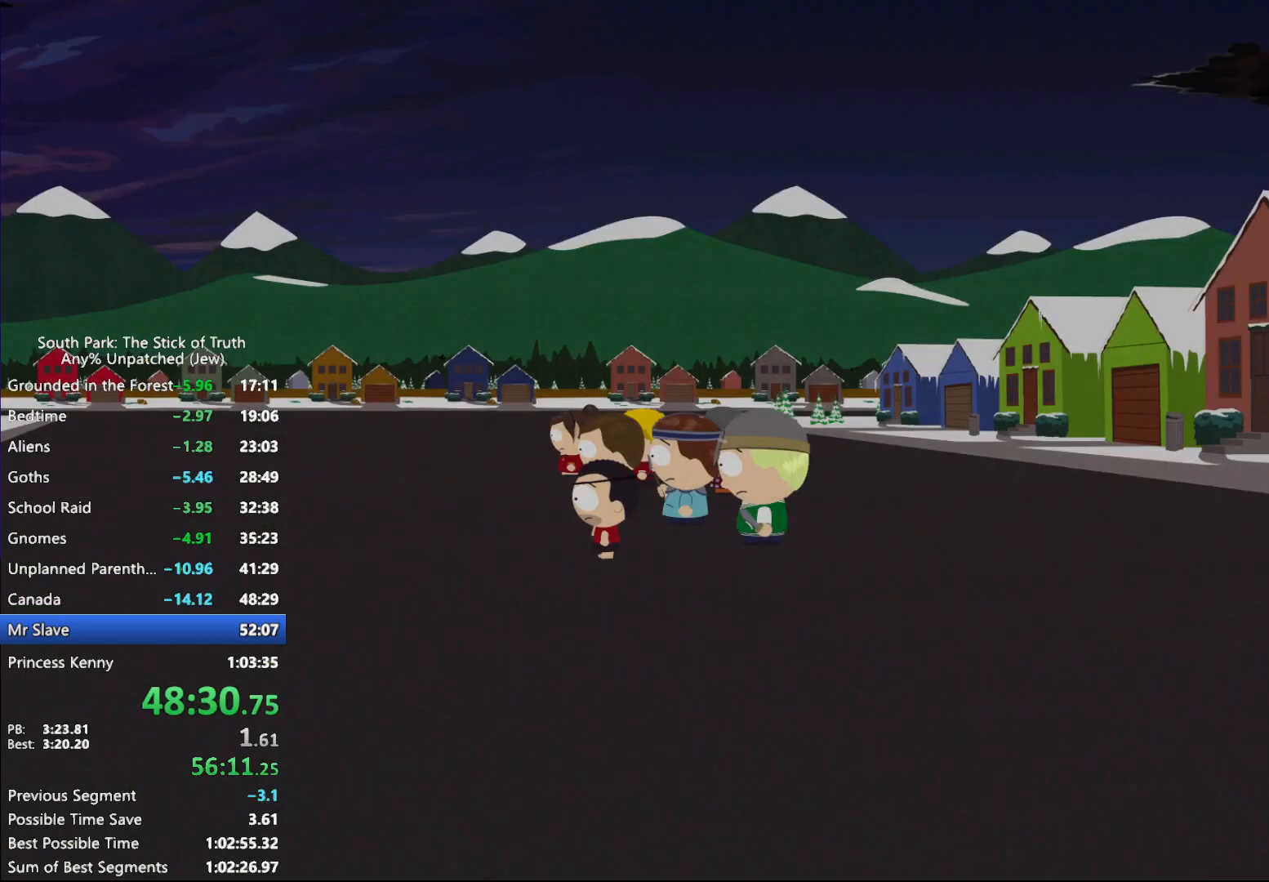
{"buttons": ["B"], "left_stick": "center", "right_stick": "center", "events": [[67, "B", "down"]]}
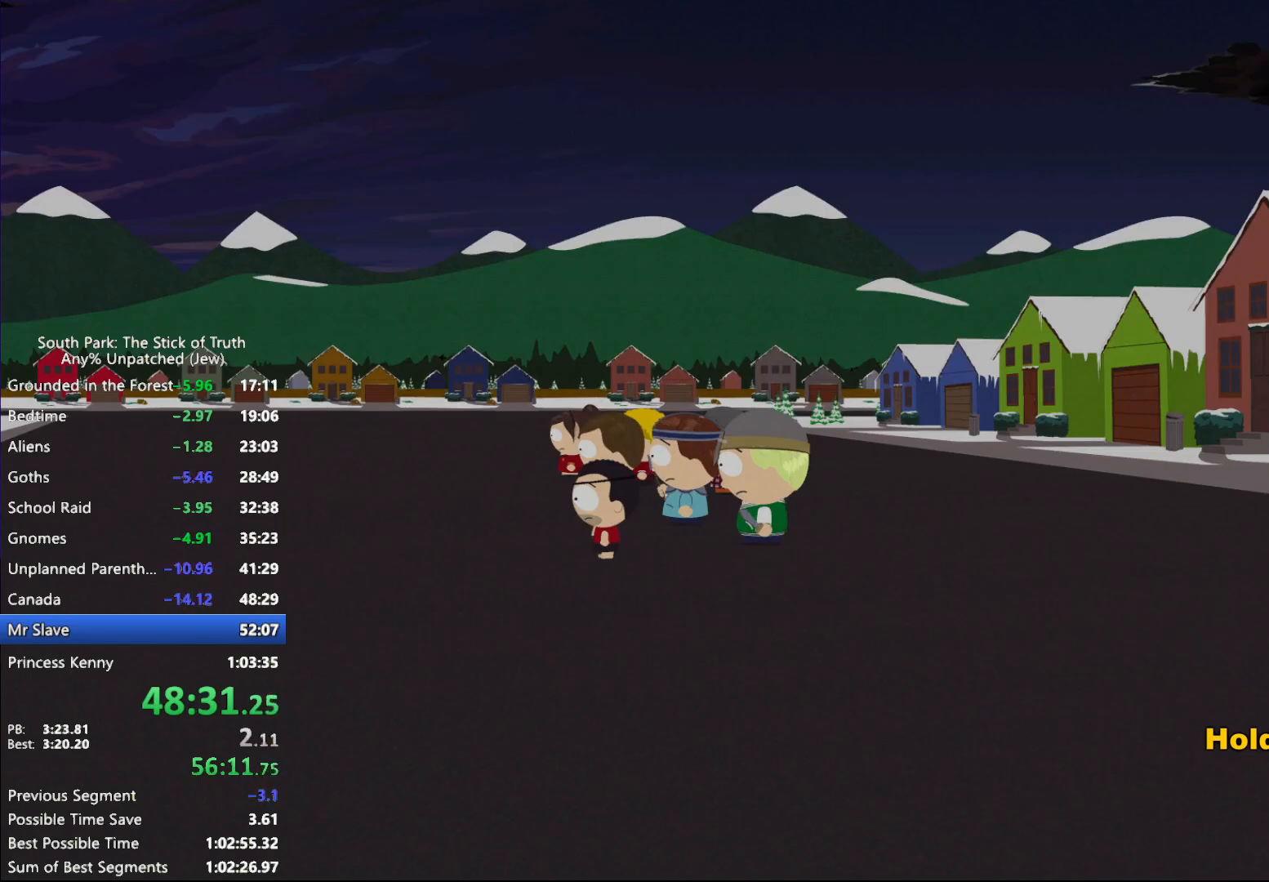
{"buttons": ["B"], "left_stick": "center", "right_stick": "center", "events": []}